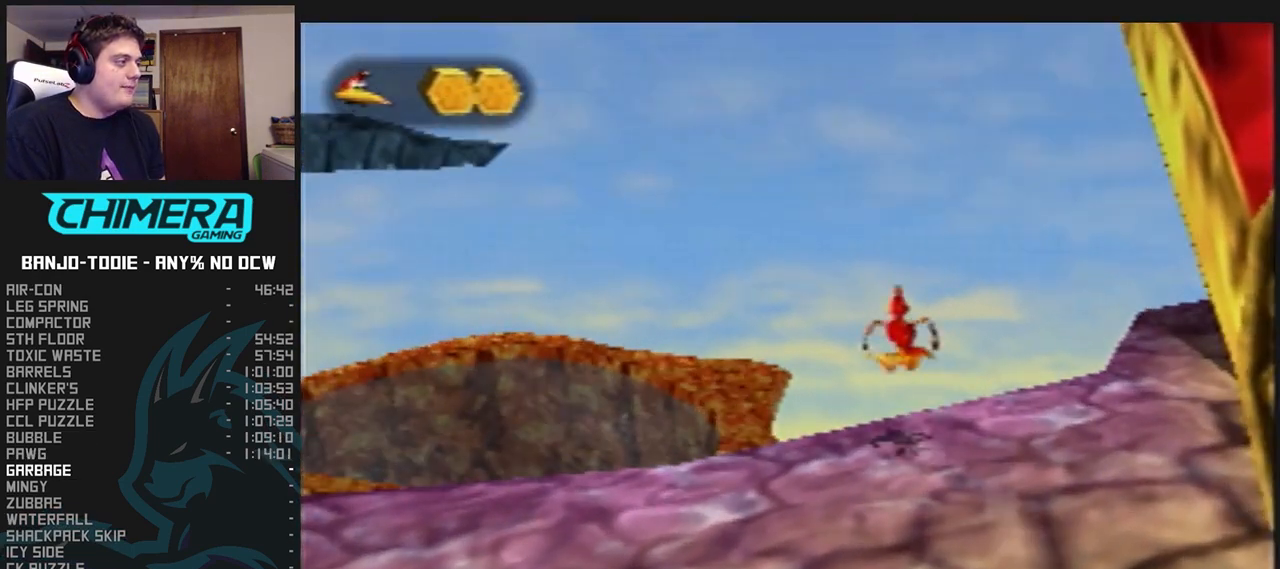
Gameplay with a controller (Nintendo layout); each line is a JSON object with the inputs held at the frame after it. "events" lists button and stick changes between this image and that frame as [ms after this image, input, new state], when the widget could be followed in between. Not read: L3 R3.
{"buttons": ["A", "L1"], "left_stick": "up", "events": [[33, "C_UP", "down"], [67, "C_UP", "up"], [67, "R1", "up"]]}
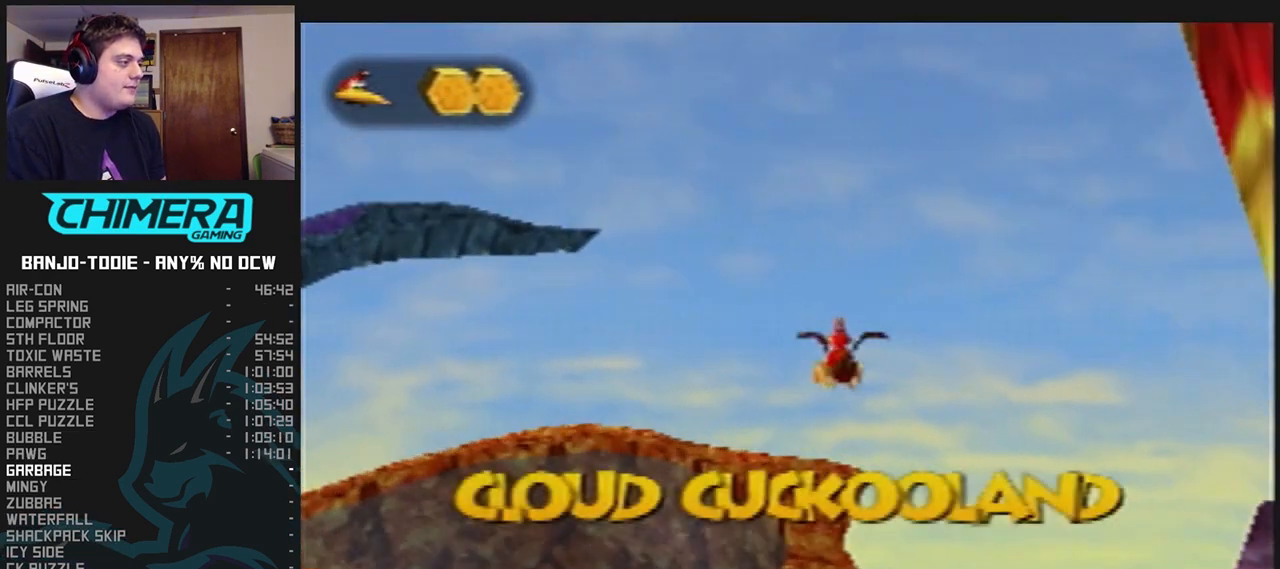
{"buttons": ["L1"], "left_stick": "up", "events": [[500, "A", "up"]]}
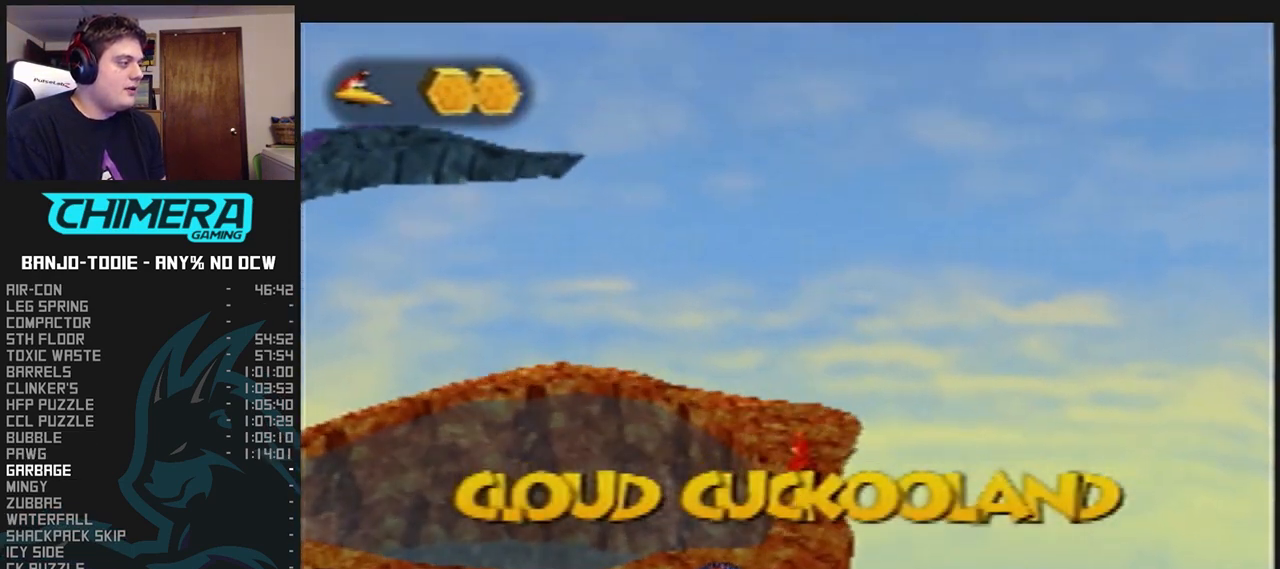
{"buttons": ["A", "L1"], "left_stick": "up", "events": [[33, "A", "down"]]}
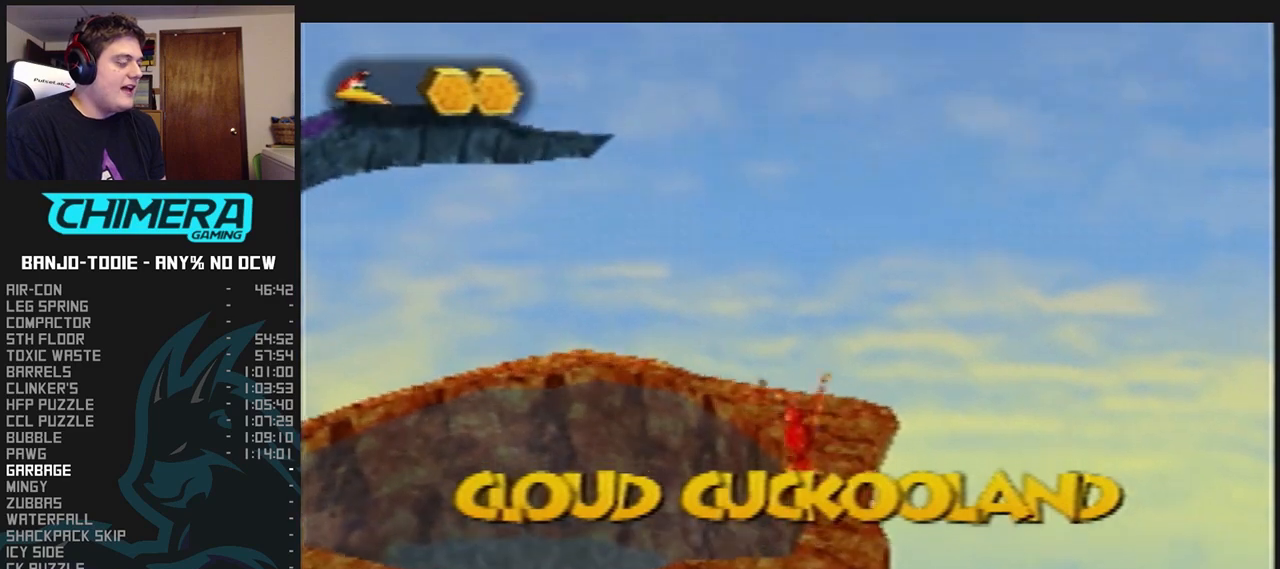
{"buttons": ["A", "L1"], "left_stick": "up", "events": []}
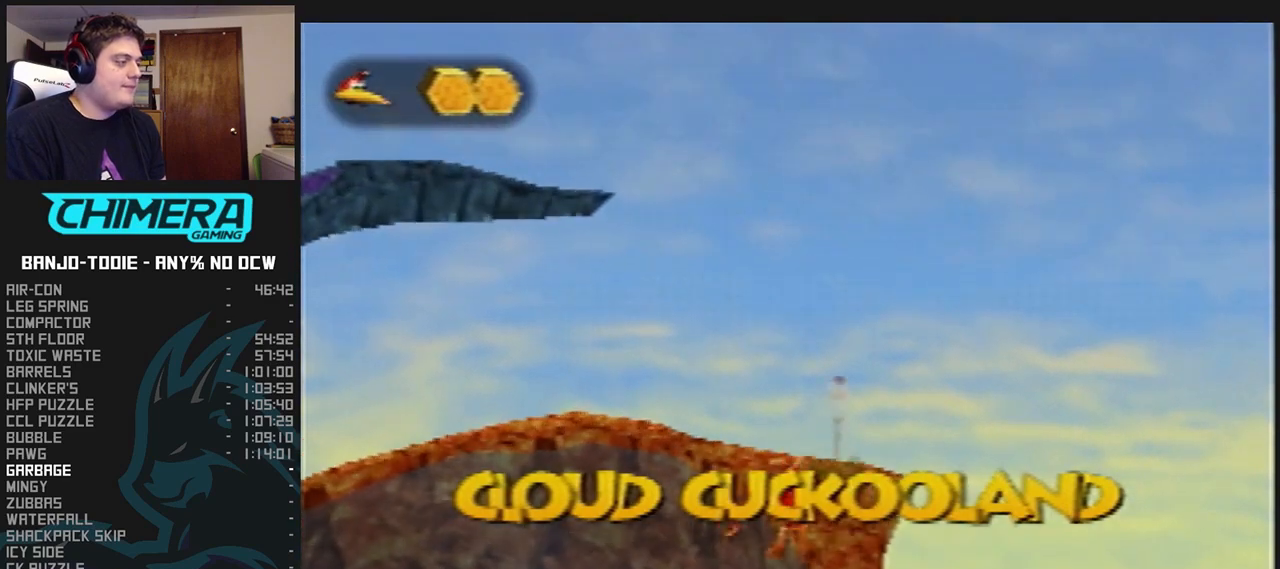
{"buttons": ["A", "L1"], "left_stick": "up", "events": []}
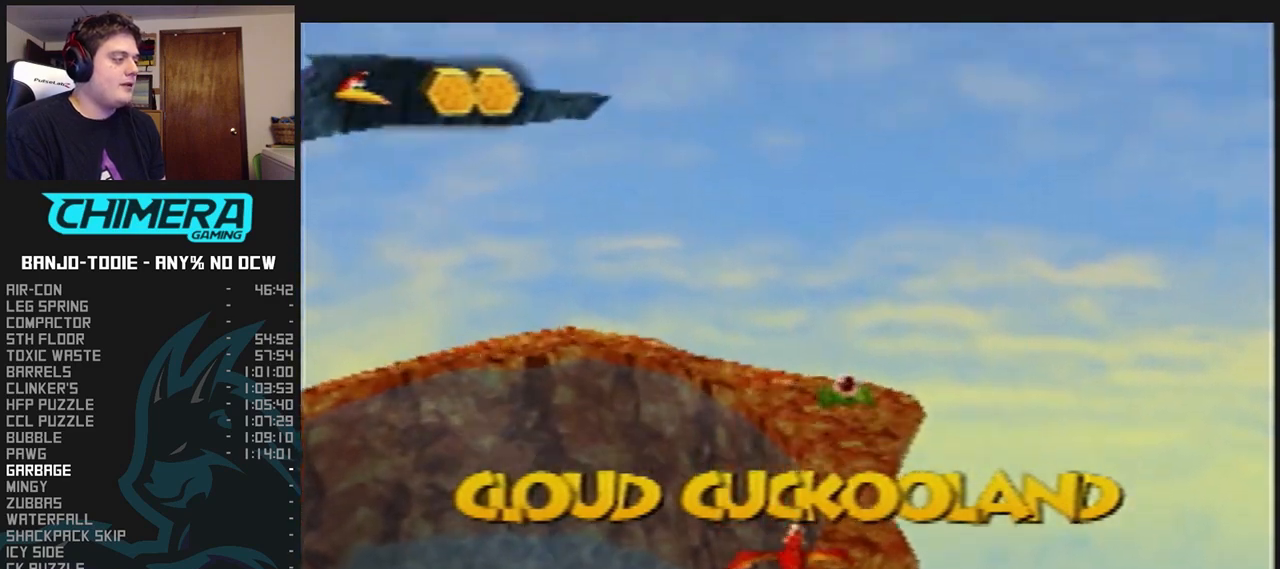
{"buttons": ["A", "L1"], "left_stick": "up", "events": [[167, "R1", "down"], [200, "R1", "up"]]}
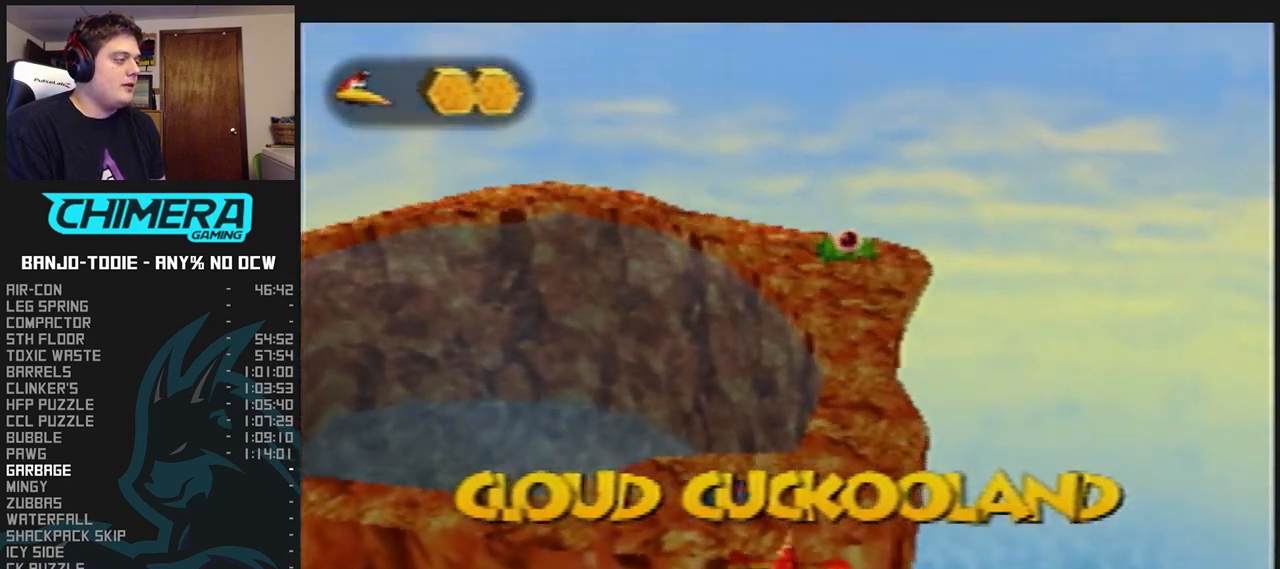
{"buttons": ["L1"], "left_stick": "up", "events": [[133, "B", "down"], [333, "B", "up"], [400, "A", "up"]]}
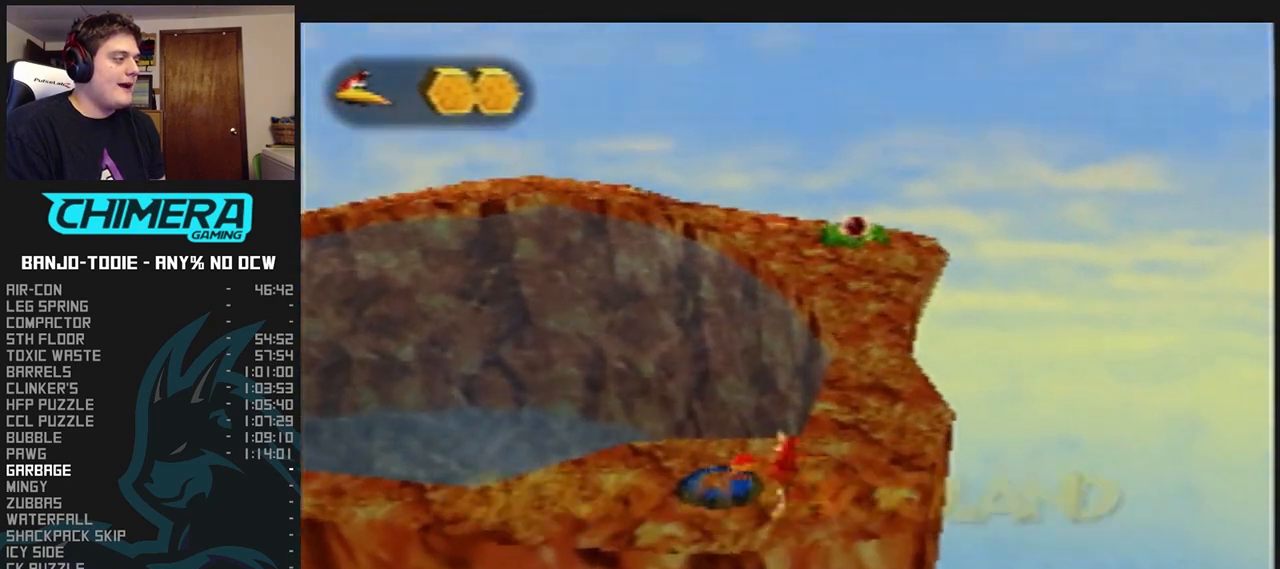
{"buttons": ["L1", "C_RIGHT"], "left_stick": "up", "events": [[433, "C_RIGHT", "down"]]}
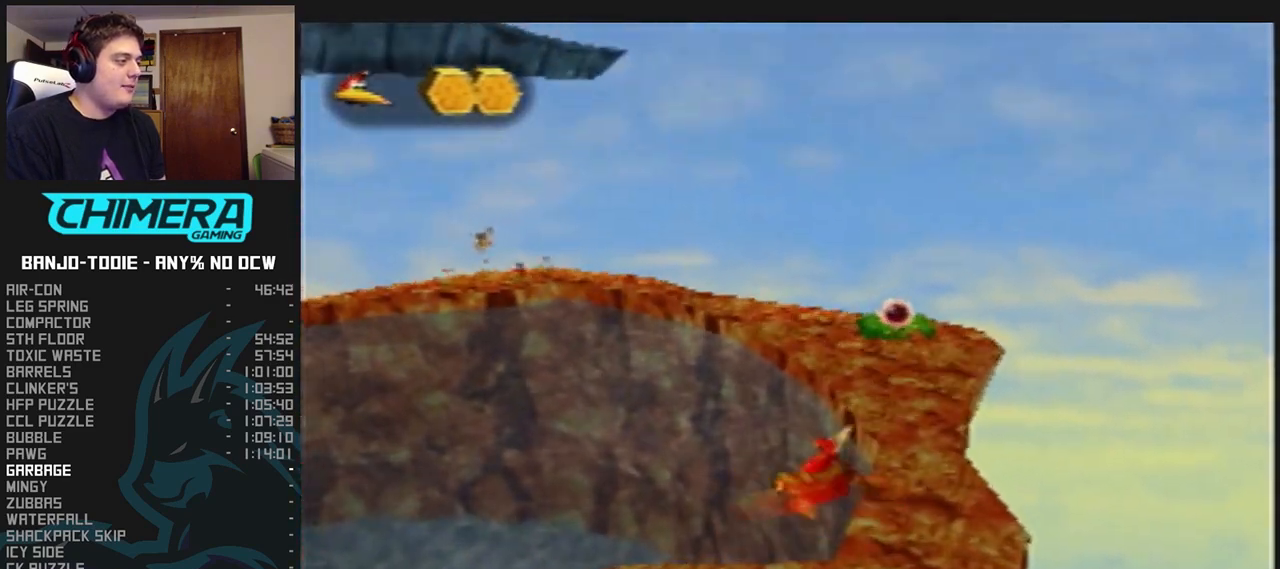
{"buttons": ["L1"], "left_stick": "up", "events": [[67, "C_RIGHT", "up"]]}
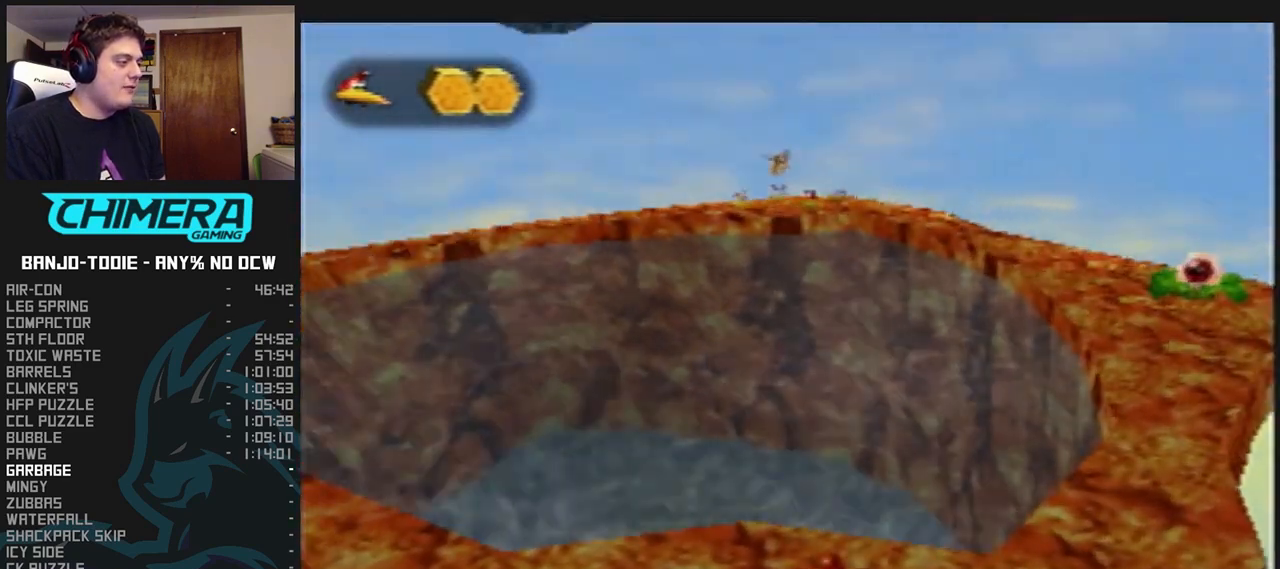
{"buttons": ["A", "L1"], "left_stick": "center", "events": [[233, "A", "down"], [300, "left_stick", "center"]]}
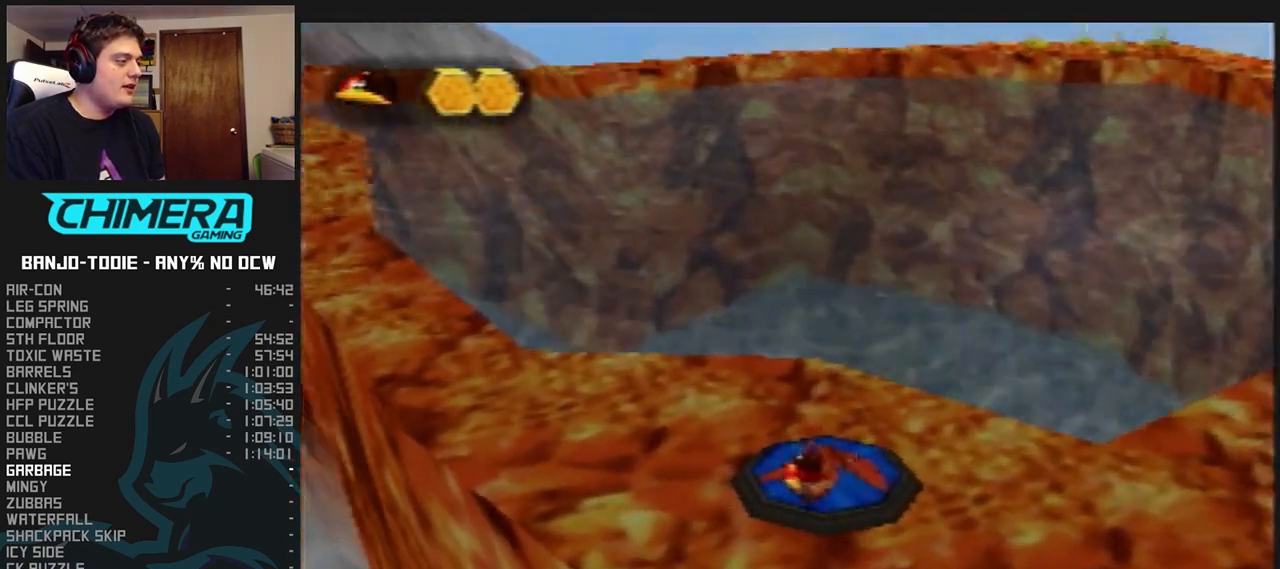
{"buttons": ["L1", "R1"], "left_stick": "center", "events": [[167, "R1", "down"], [200, "A", "up"]]}